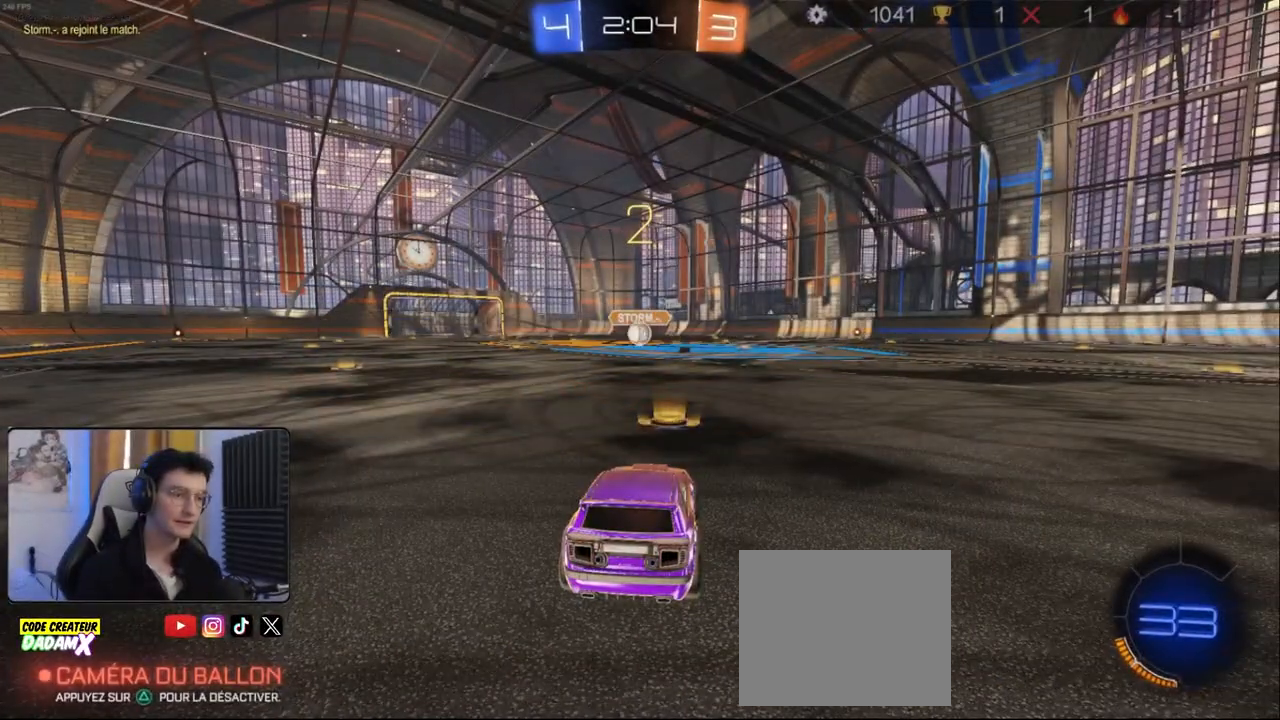
Gameplay with a controller (PlayStation layout); each line is a JSON object with the inputs held at the frame after it (dt_ms = milliseconds from this image to that frame). "events" lists button and stick changes between this image and that frame as [ms after this image, input, new state], when the widget could be followed in between.
{"dt_ms": 500, "buttons": ["R2"], "left_stick": "center", "right_stick": "center", "events": [[67, "left_stick", "right"], [200, "SQUARE", "down"], [200, "left_stick", "down-left"], [333, "SQUARE", "up"], [367, "left_stick", "right"], [483, "left_stick", "center"]]}
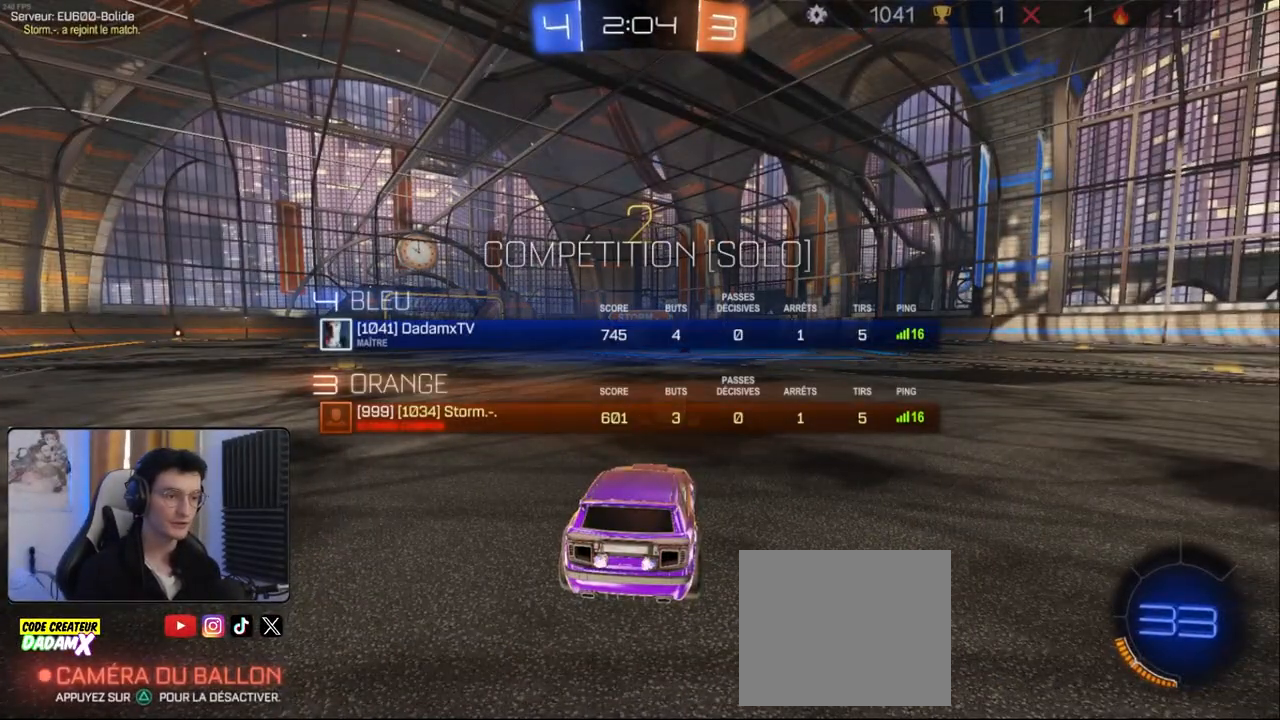
{"dt_ms": 500, "buttons": ["R1", "R2"], "left_stick": "right", "right_stick": "center", "events": [[17, "left_stick", "left"], [167, "left_stick", "right"], [233, "R1", "down"], [317, "left_stick", "left"], [450, "left_stick", "right"]]}
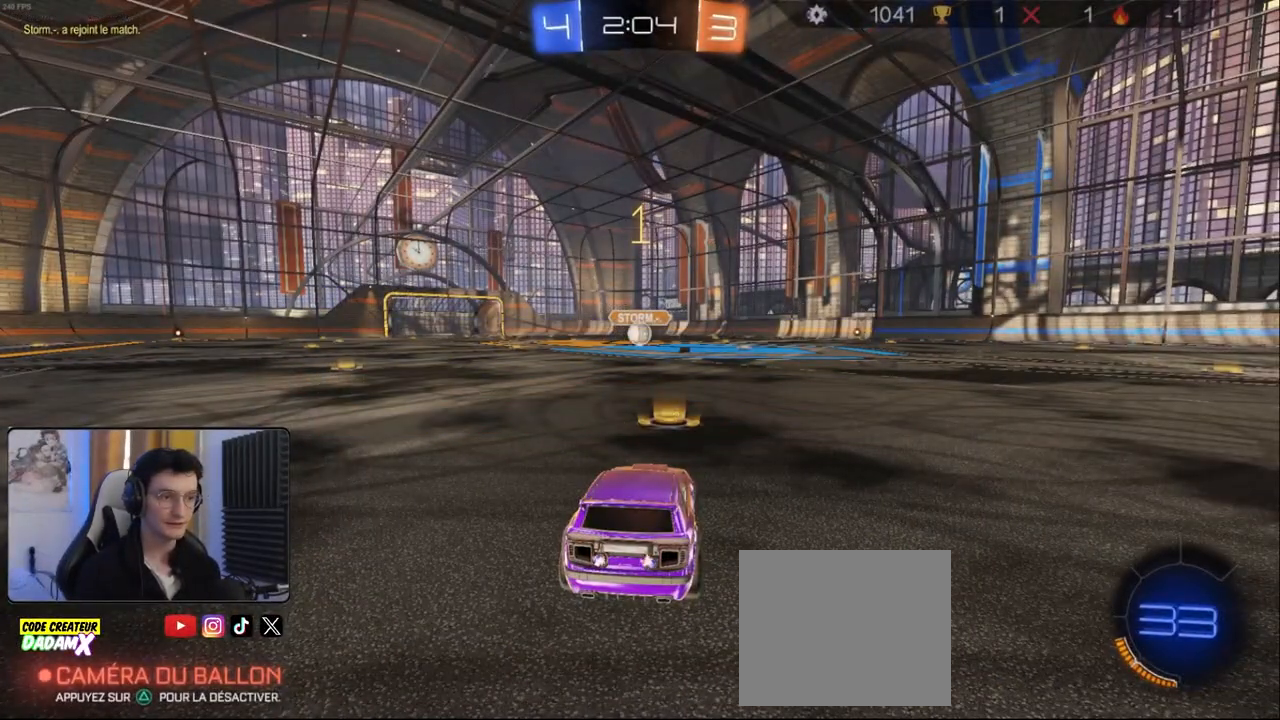
{"dt_ms": 500, "buttons": ["R1", "R2"], "left_stick": "center", "right_stick": "center", "events": [[67, "left_stick", "center"]]}
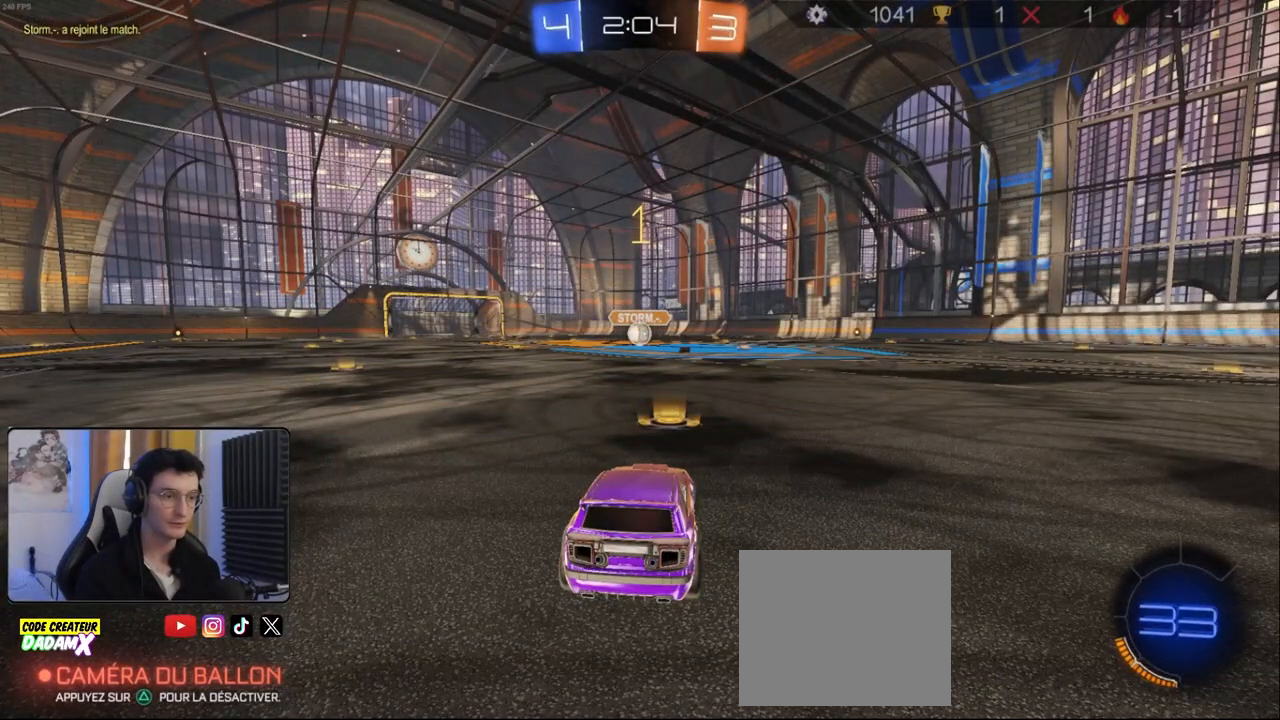
{"dt_ms": 500, "buttons": ["CROSS", "R1", "R2"], "left_stick": "left", "right_stick": "center", "events": [[367, "left_stick", "left"], [483, "CROSS", "down"]]}
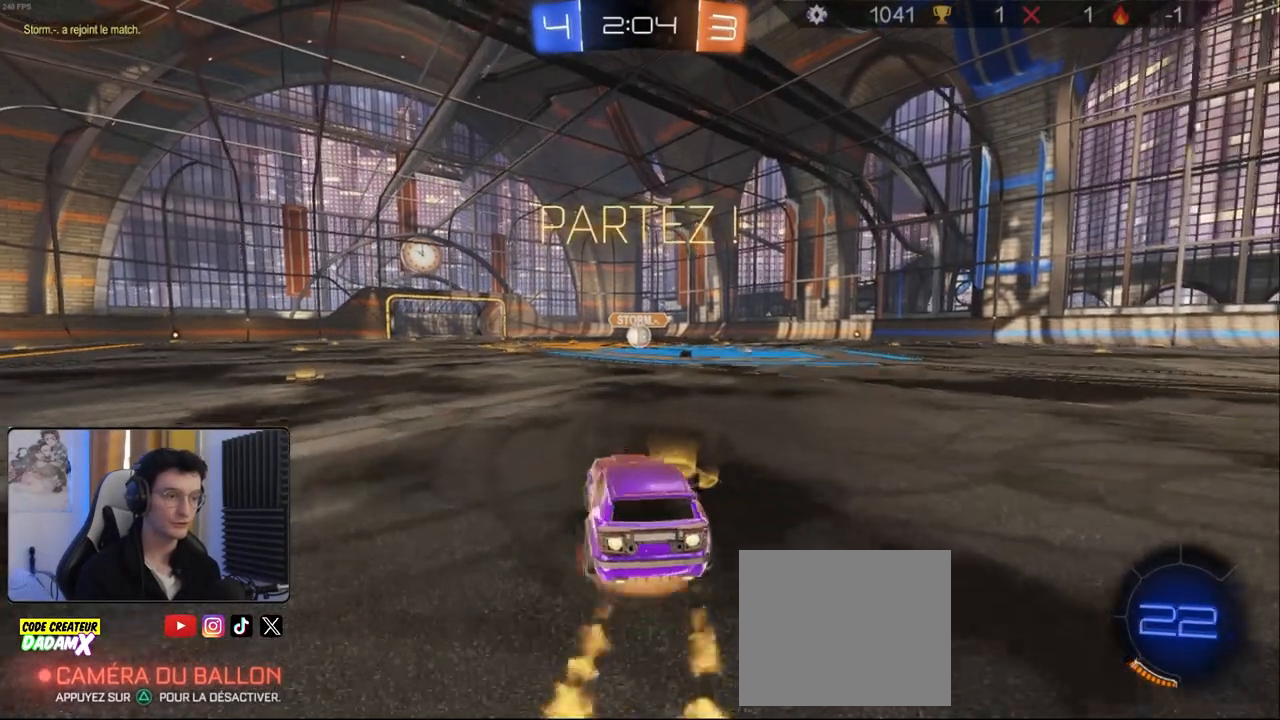
{"dt_ms": 500, "buttons": ["L1", "R1", "R2"], "left_stick": "down-right", "right_stick": "center", "events": [[33, "left_stick", "up"], [50, "L1", "down"], [67, "CROSS", "up"], [133, "CROSS", "down"], [133, "left_stick", "right"], [217, "CROSS", "up"], [250, "left_stick", "down"], [350, "left_stick", "down-right"]]}
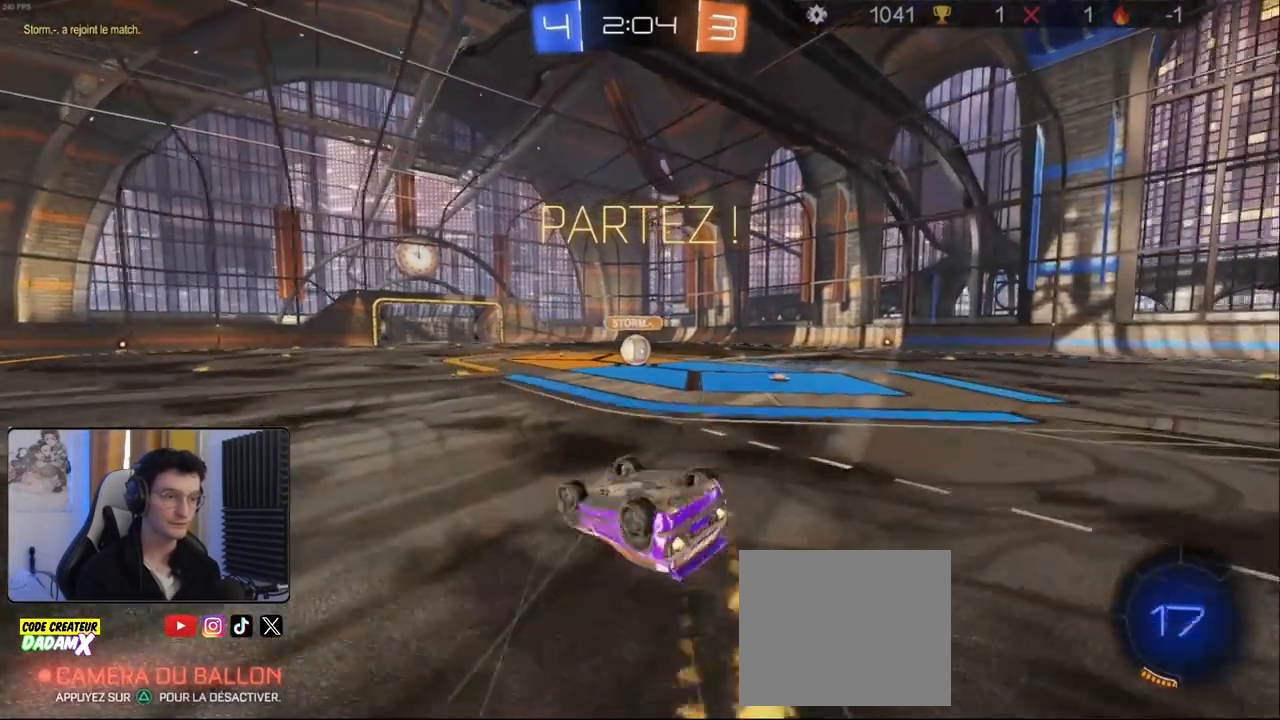
{"dt_ms": 500, "buttons": ["R2"], "left_stick": "center", "right_stick": "center", "events": [[200, "L1", "up"], [450, "R1", "up"], [450, "left_stick", "center"]]}
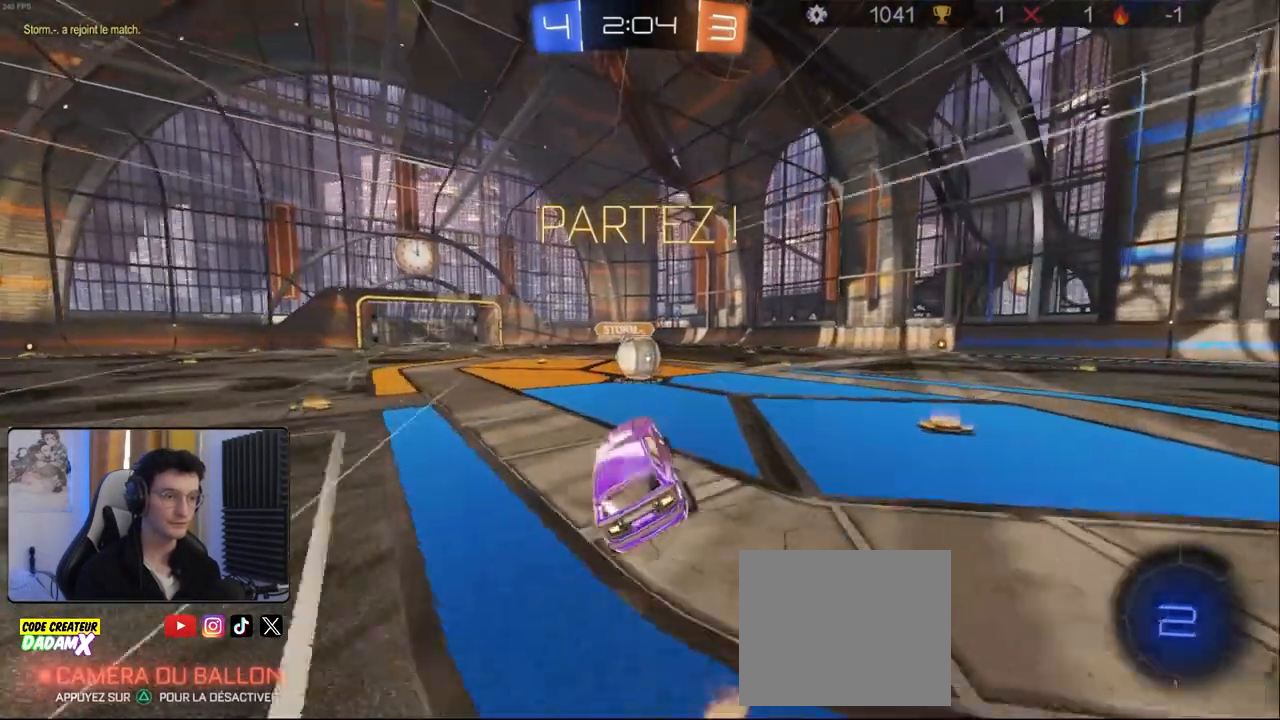
{"dt_ms": 500, "buttons": ["L1", "R2"], "left_stick": "right", "right_stick": "center", "events": [[267, "left_stick", "left"], [350, "CROSS", "down"], [400, "left_stick", "right"], [433, "L1", "down"], [450, "CROSS", "up"]]}
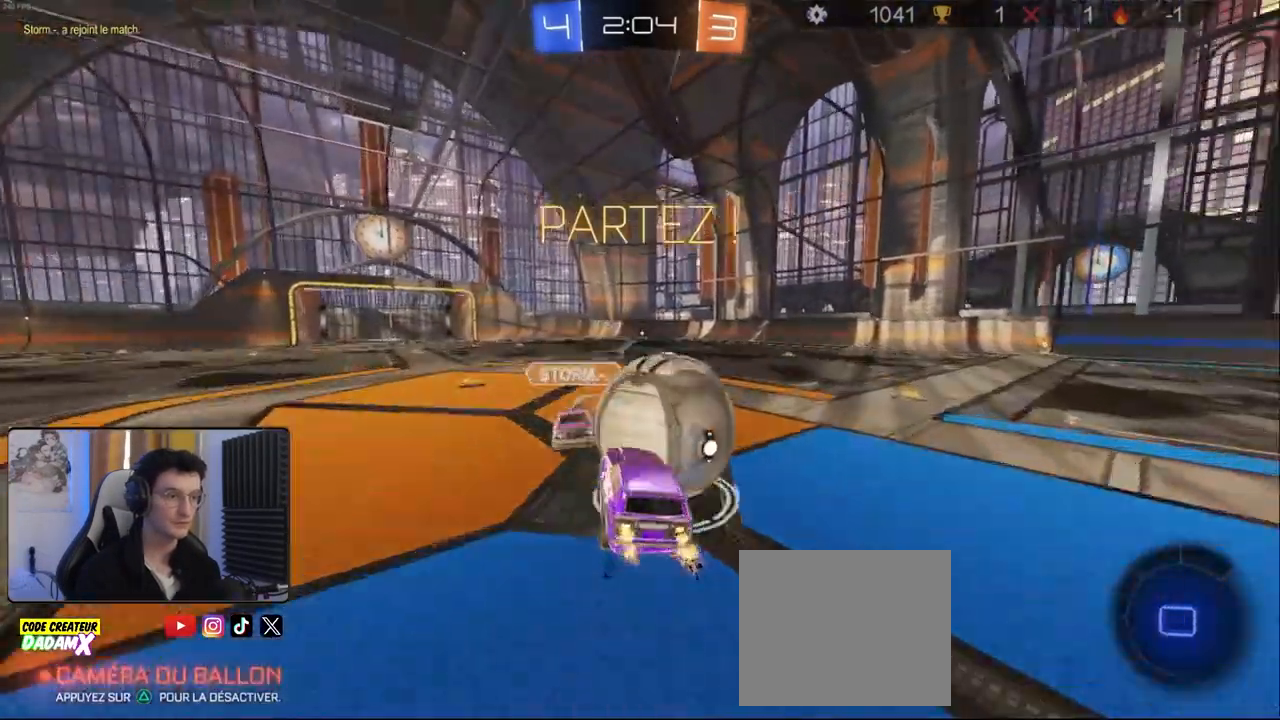
{"dt_ms": 500, "buttons": ["R2"], "left_stick": "center", "right_stick": "center", "events": [[17, "CROSS", "down"], [33, "left_stick", "up-right"], [133, "CROSS", "up"], [283, "L1", "up"], [333, "left_stick", "center"]]}
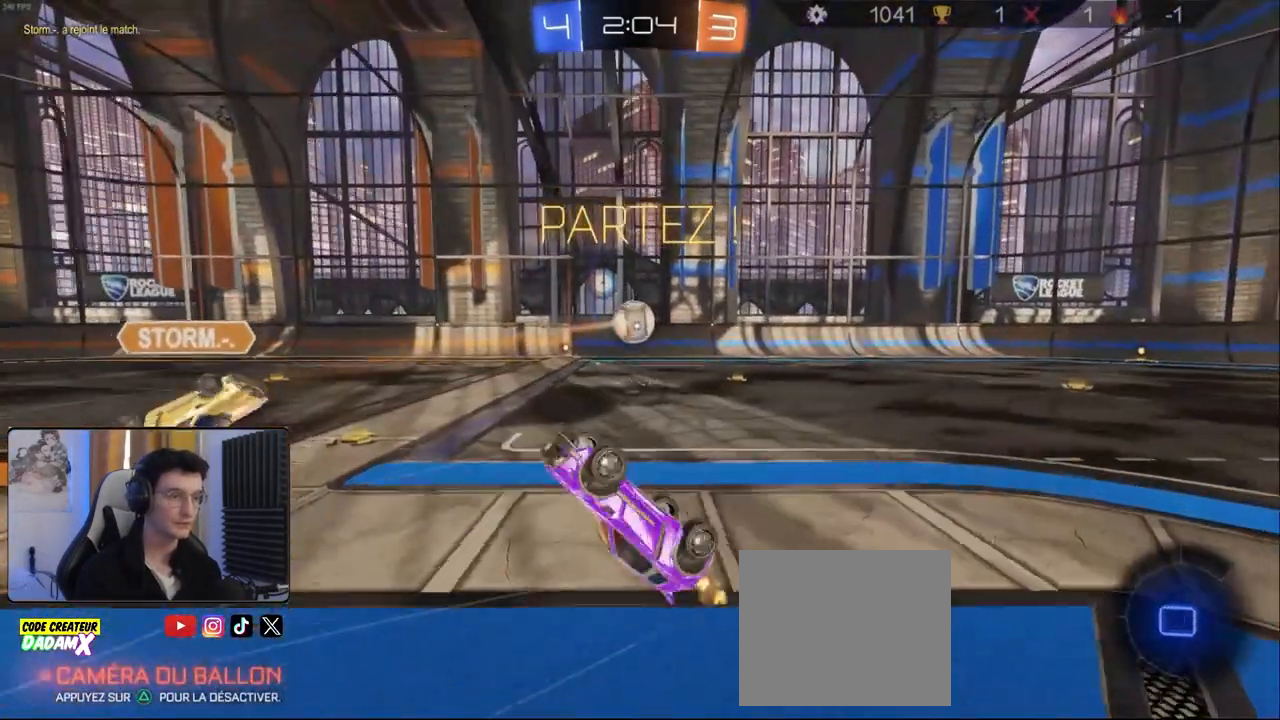
{"dt_ms": 500, "buttons": ["R2"], "left_stick": "left", "right_stick": "center", "events": [[33, "left_stick", "right"], [367, "L1", "down"], [367, "left_stick", "left"], [483, "L1", "up"]]}
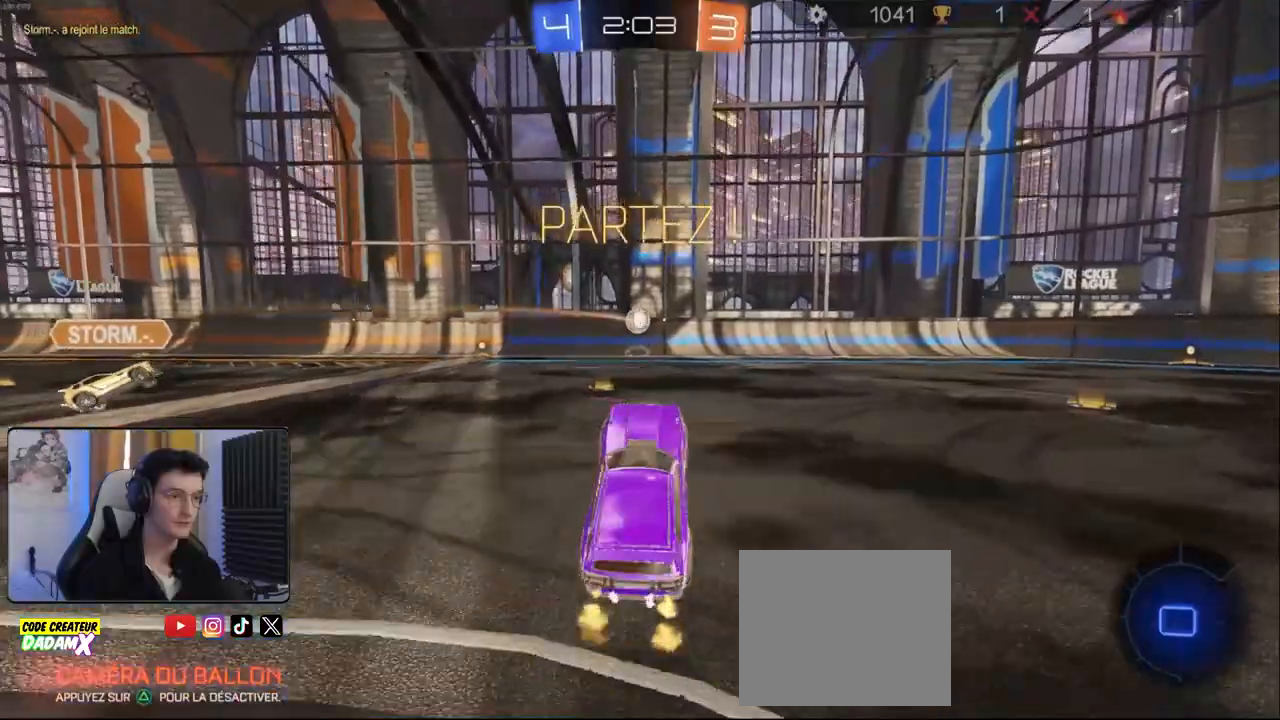
{"dt_ms": 500, "buttons": ["R2"], "left_stick": "right", "right_stick": "center", "events": [[33, "left_stick", "up-right"], [150, "left_stick", "right"], [367, "left_stick", "center"], [450, "left_stick", "right"]]}
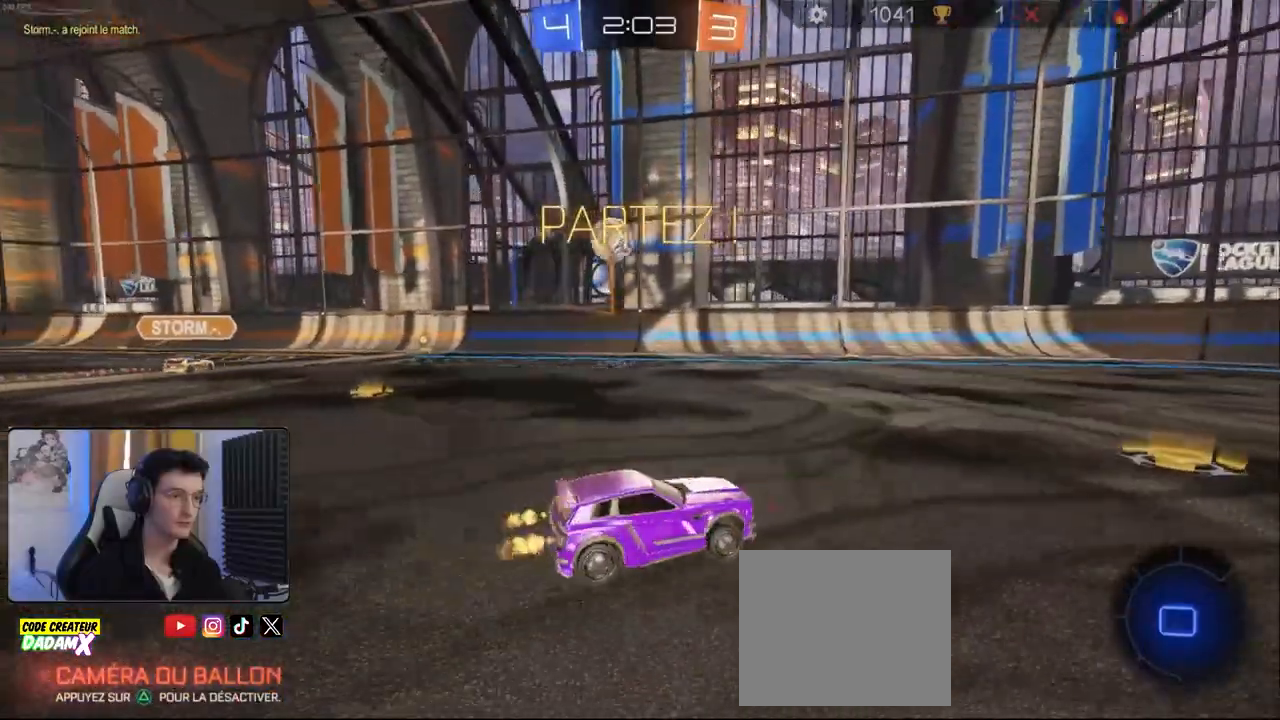
{"dt_ms": 1000, "buttons": ["L1", "R2"], "left_stick": "right", "right_stick": "center"}
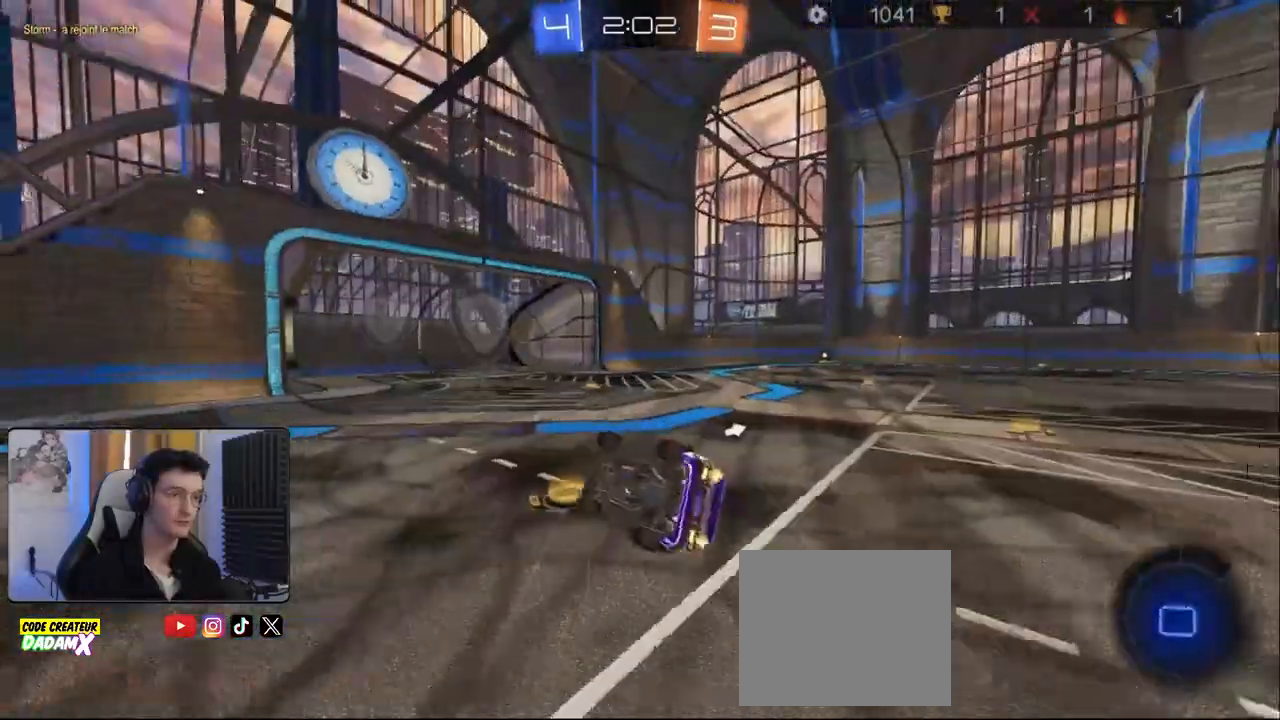
{"dt_ms": 500, "buttons": ["R2"], "left_stick": "right", "right_stick": "center", "events": [[167, "L1", "up"], [200, "left_stick", "center"], [383, "left_stick", "right"]]}
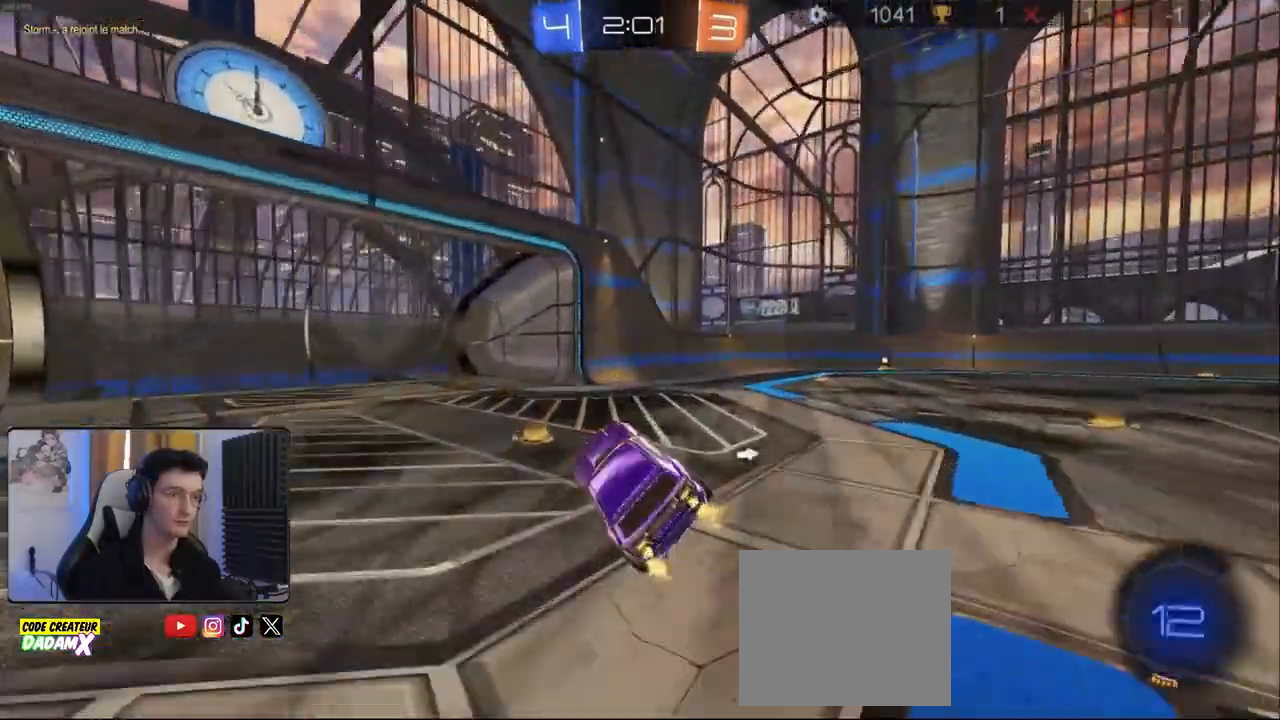
{"dt_ms": 500, "buttons": ["R2"], "left_stick": "right", "right_stick": "center", "events": [[250, "TRIANGLE", "down"], [267, "R1", "down"], [350, "R1", "up"], [350, "TRIANGLE", "up"]]}
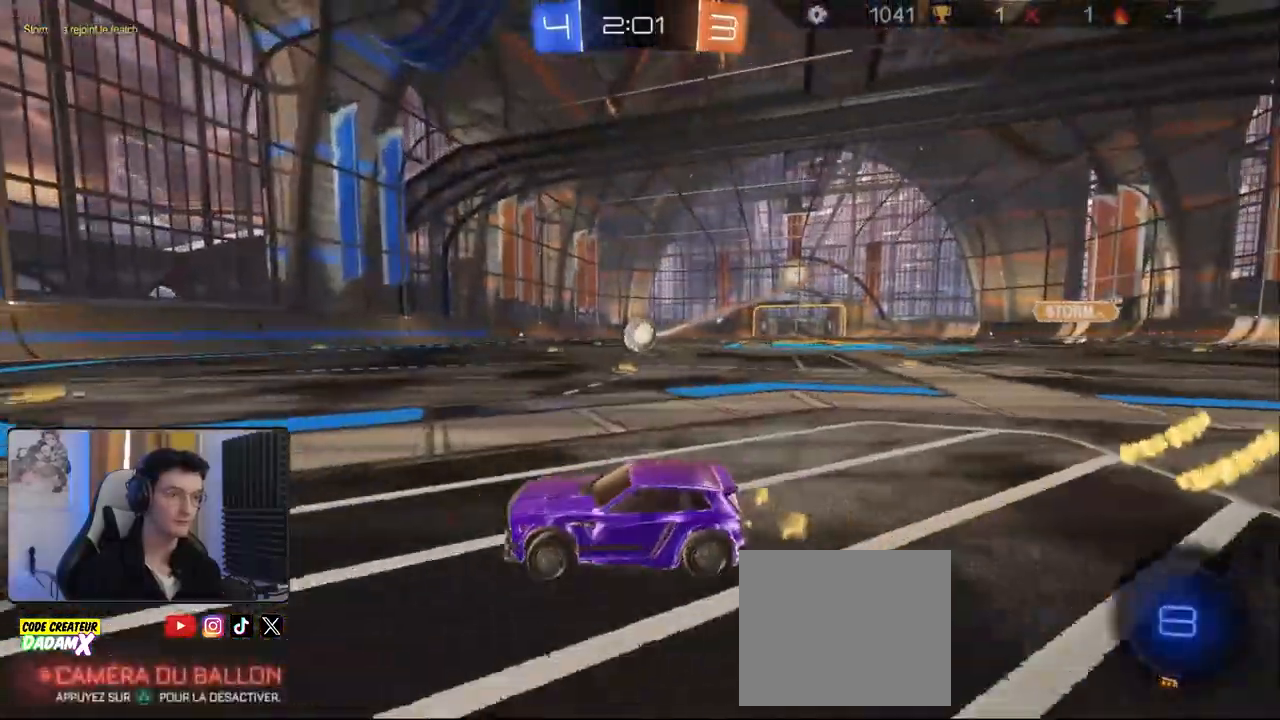
{"dt_ms": 500, "buttons": ["R2"], "left_stick": "down-left", "right_stick": "center"}
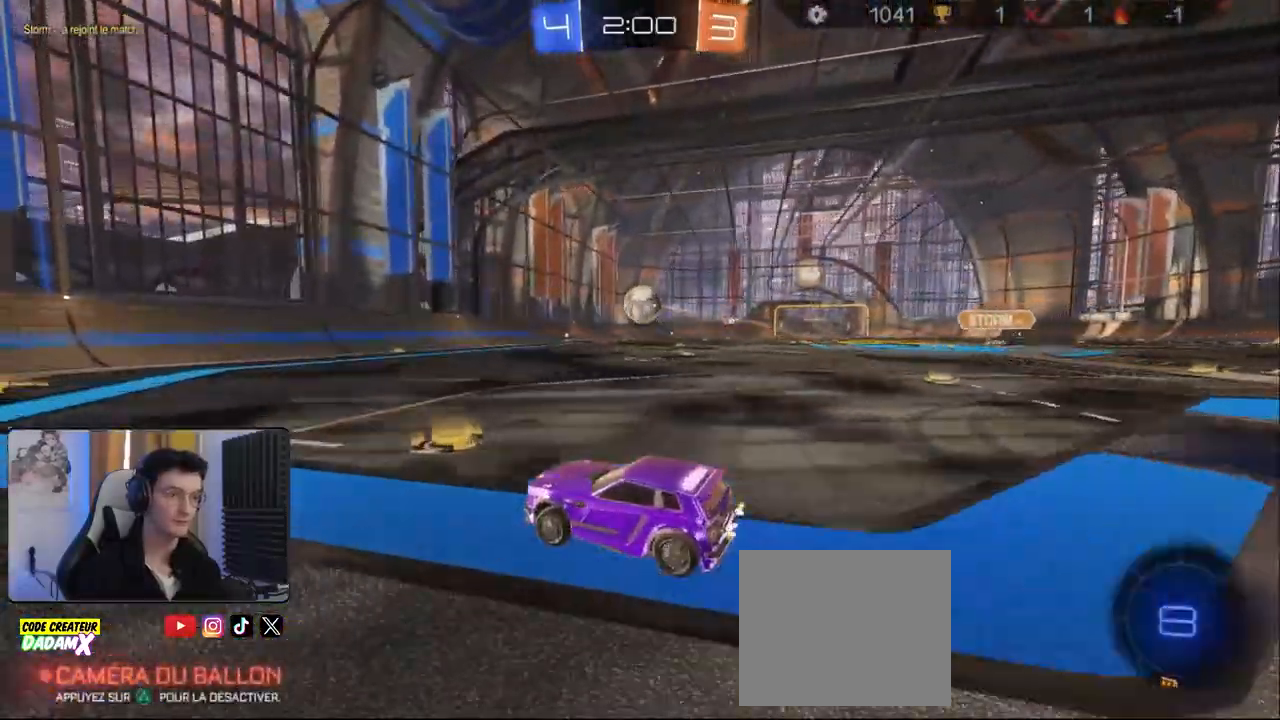
{"dt_ms": 500, "buttons": ["R2"], "left_stick": "right", "right_stick": "center", "events": [[100, "left_stick", "center"], [267, "R2", "up"], [350, "R2", "down"], [350, "left_stick", "right"]]}
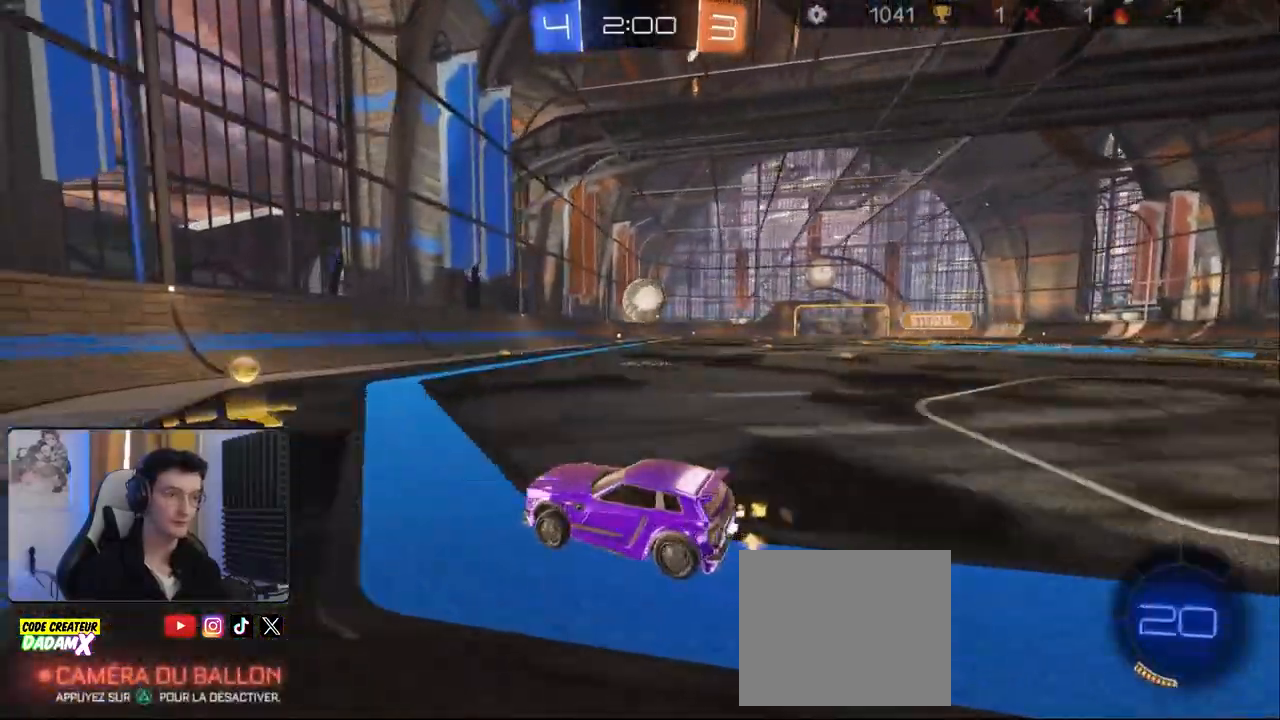
{"dt_ms": 500, "buttons": ["R2"], "left_stick": "right", "right_stick": "center", "events": [[83, "left_stick", "center"], [483, "left_stick", "right"]]}
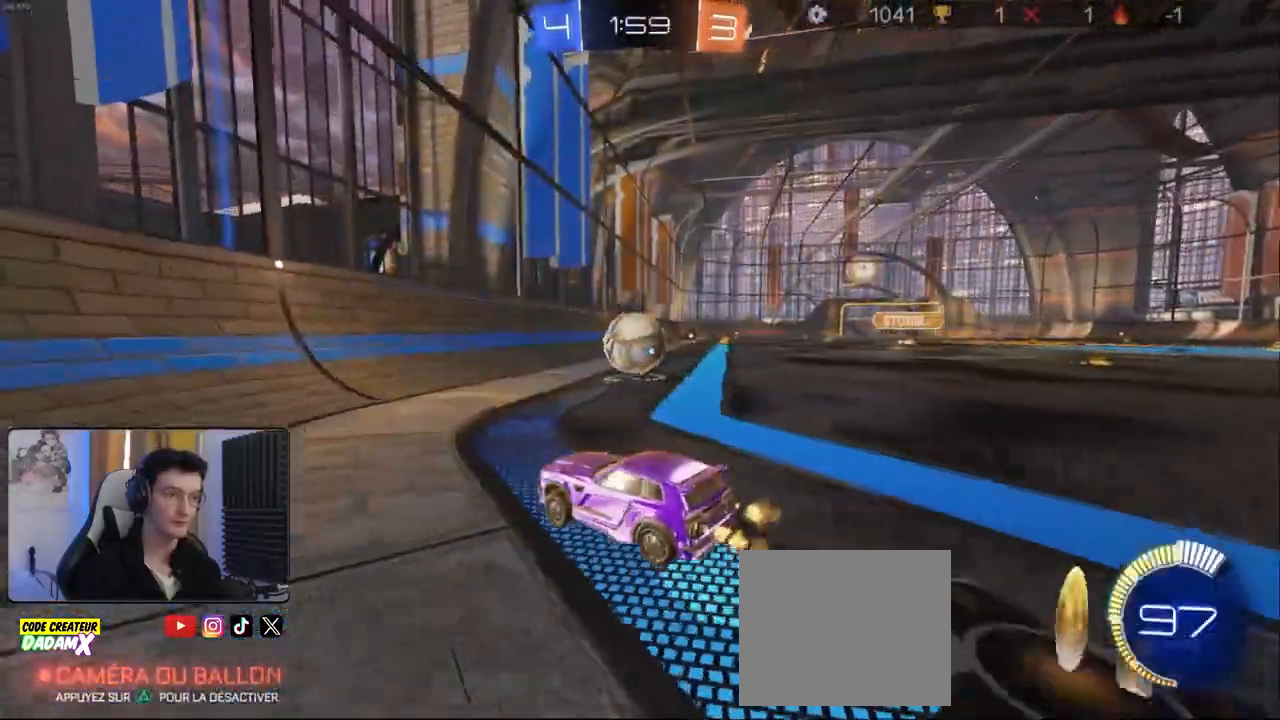
{"dt_ms": 500, "buttons": ["L1"], "left_stick": "down-right", "right_stick": "center", "events": [[100, "R1", "down"], [117, "left_stick", "center"], [217, "CROSS", "down"], [250, "left_stick", "down-right"], [300, "R1", "up"], [300, "R2", "up"], [317, "L1", "down"], [367, "CROSS", "up"]]}
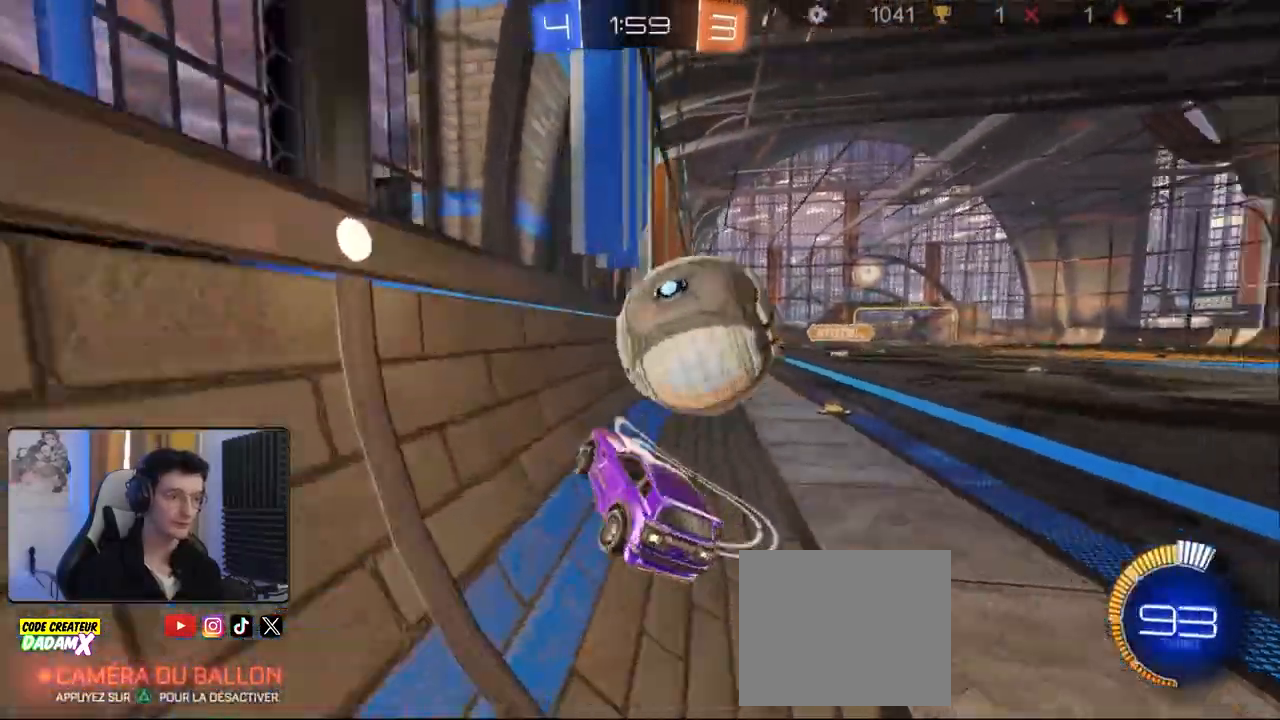
{"dt_ms": 500, "buttons": ["L1", "R2"], "left_stick": "right", "right_stick": "center", "events": [[33, "R2", "down"], [50, "L1", "up"], [50, "left_stick", "center"], [83, "R1", "down"], [150, "R1", "up"], [167, "R2", "up"], [233, "L2", "down"], [233, "left_stick", "right"], [283, "left_stick", "down-right"], [417, "R2", "down"], [433, "L1", "down"], [433, "L2", "up"], [467, "left_stick", "right"]]}
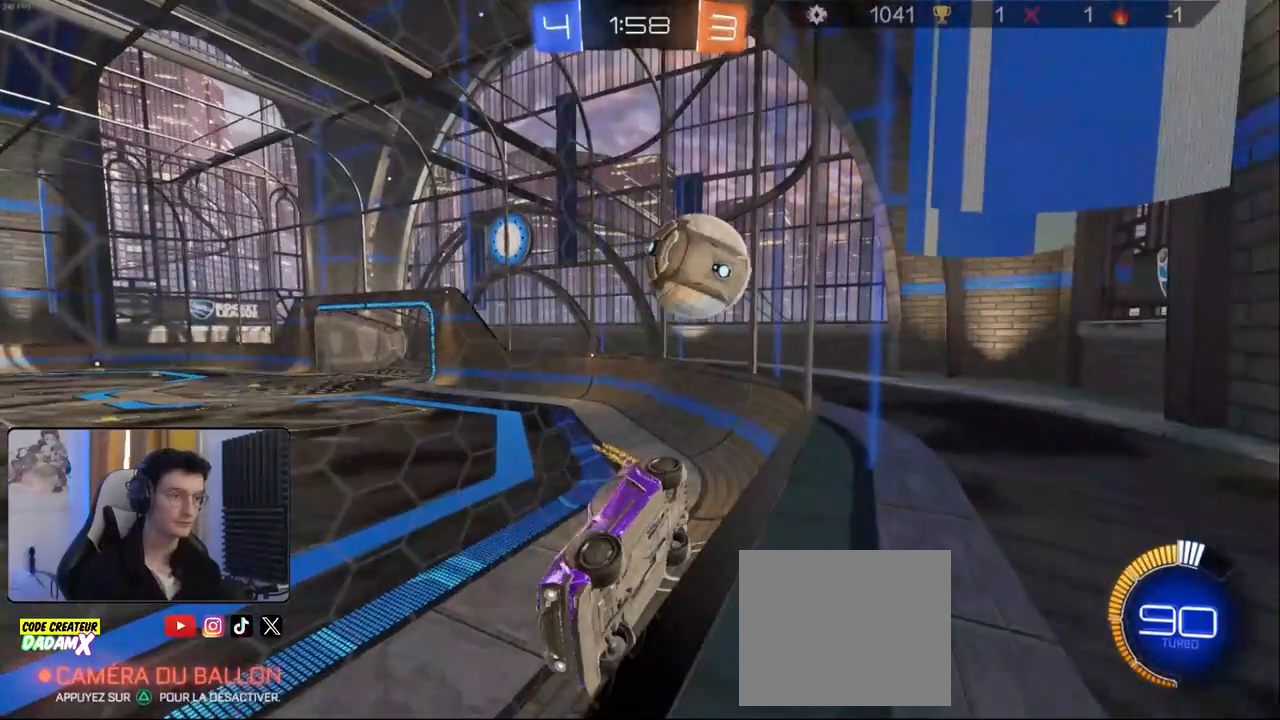
{"dt_ms": 500, "buttons": ["R2"], "left_stick": "right", "right_stick": "center", "events": [[83, "L1", "up"], [367, "L1", "down"], [467, "L1", "up"]]}
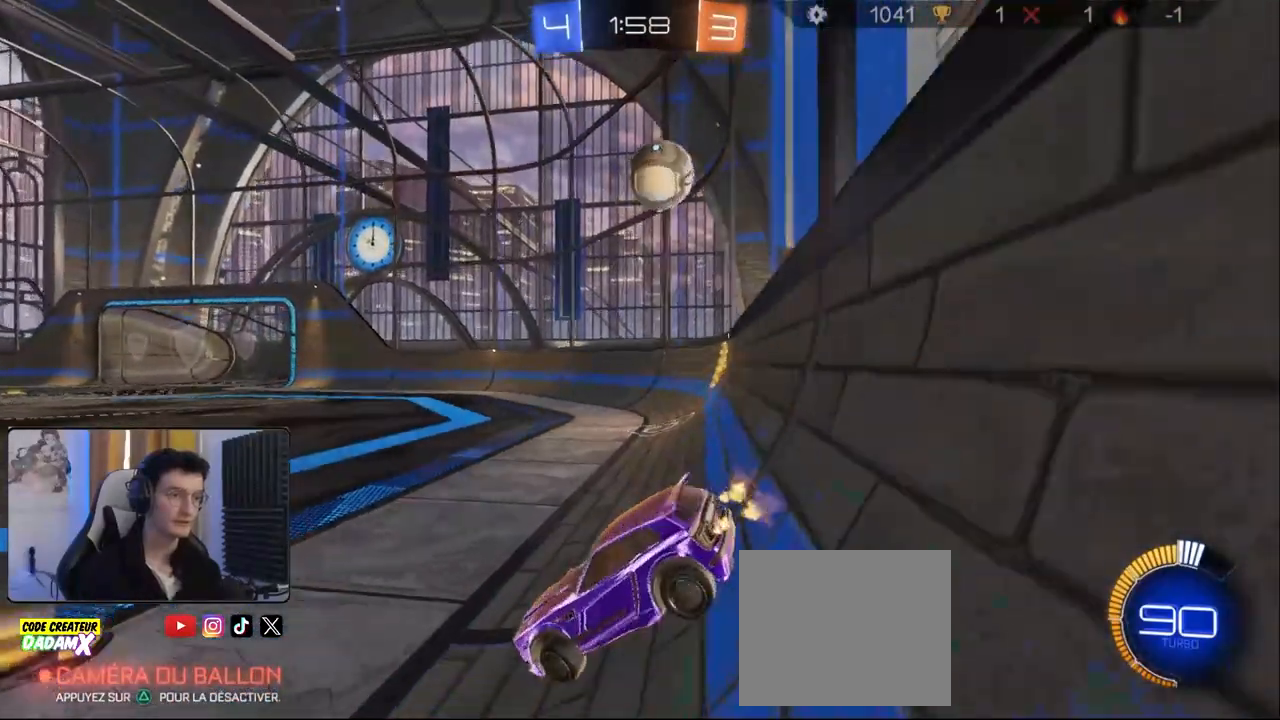
{"dt_ms": 500, "buttons": ["R1", "R2"], "left_stick": "center", "right_stick": "center", "events": [[150, "left_stick", "center"], [200, "left_stick", "left"], [250, "R1", "down"], [450, "left_stick", "center"]]}
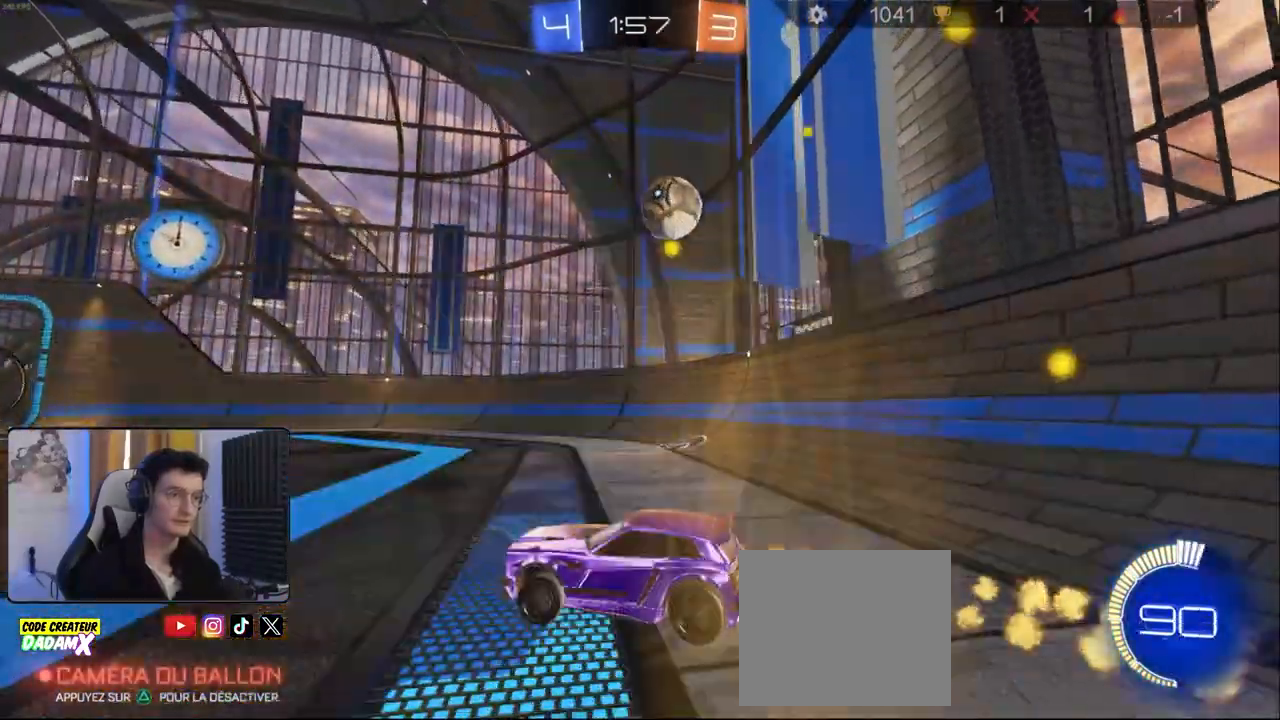
{"dt_ms": 500, "buttons": ["R1", "R2"], "left_stick": "center", "right_stick": "center", "events": [[100, "left_stick", "right"], [200, "left_stick", "center"]]}
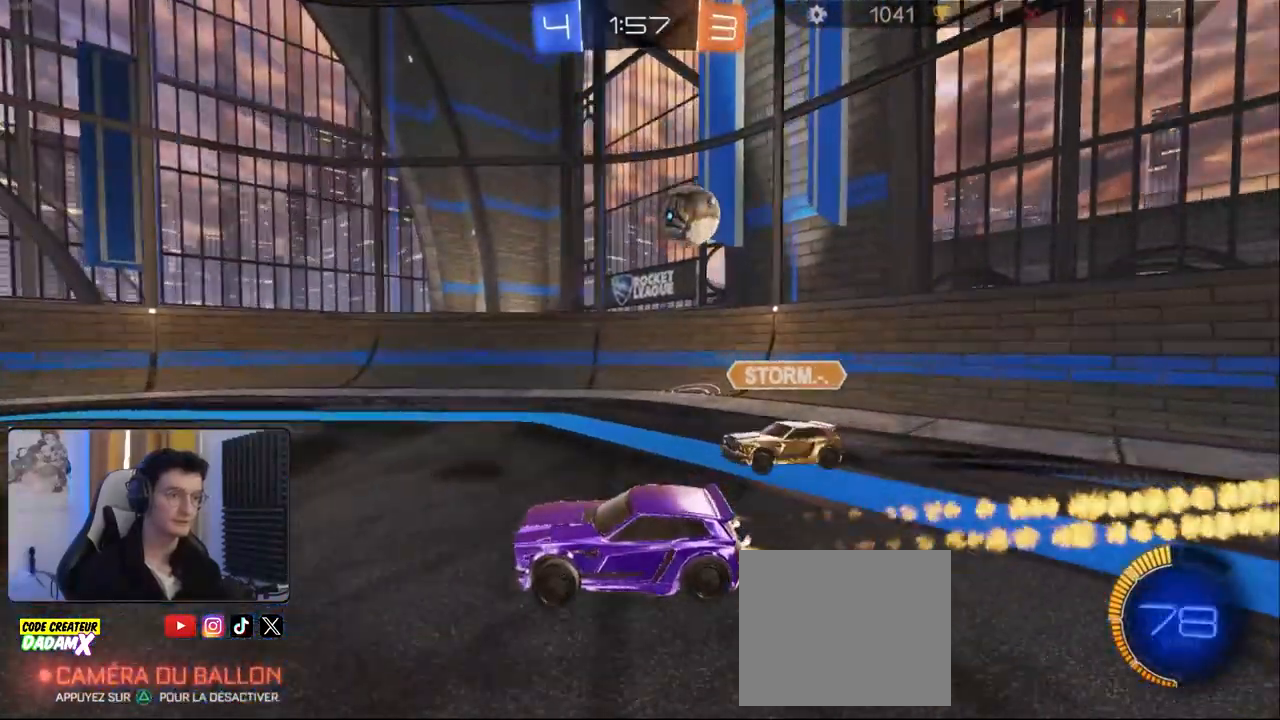
{"dt_ms": 500, "buttons": ["R1", "R2"], "left_stick": "right", "right_stick": "center", "events": [[50, "left_stick", "left"], [500, "left_stick", "right"]]}
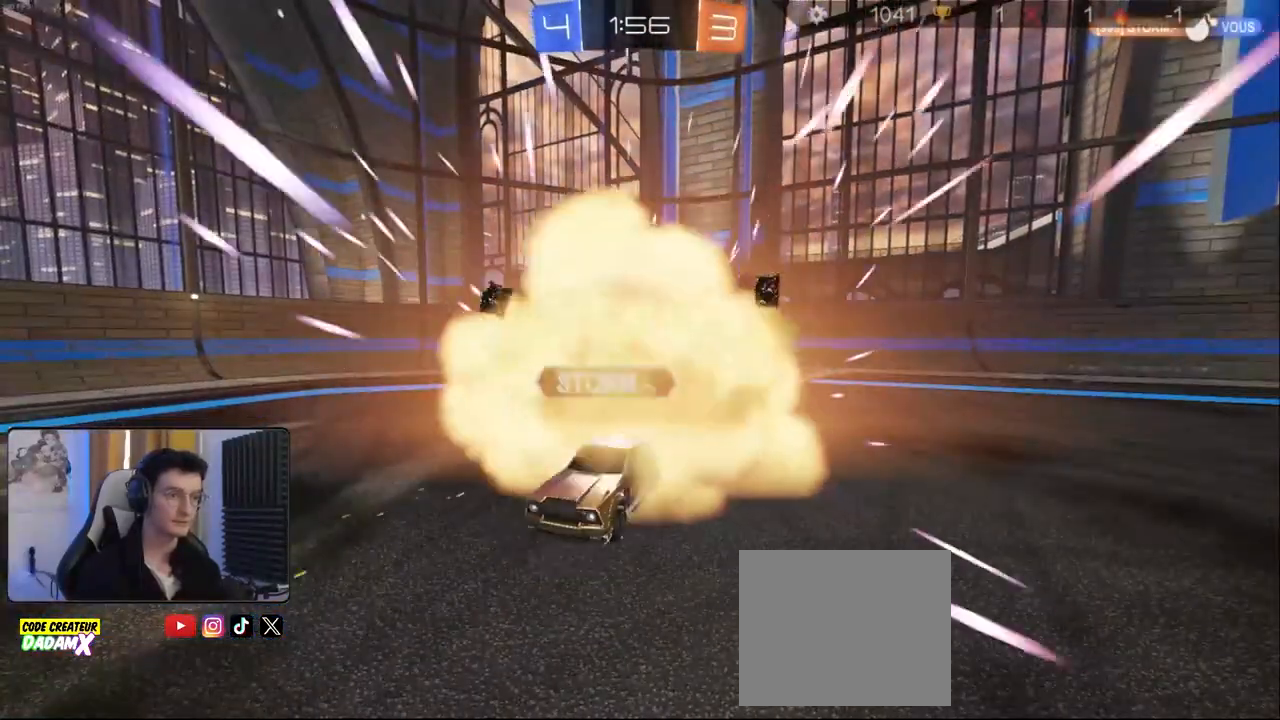
{"dt_ms": 500, "buttons": [], "left_stick": "center", "right_stick": "center", "events": [[83, "left_stick", "center"], [150, "R1", "up"], [250, "R2", "up"]]}
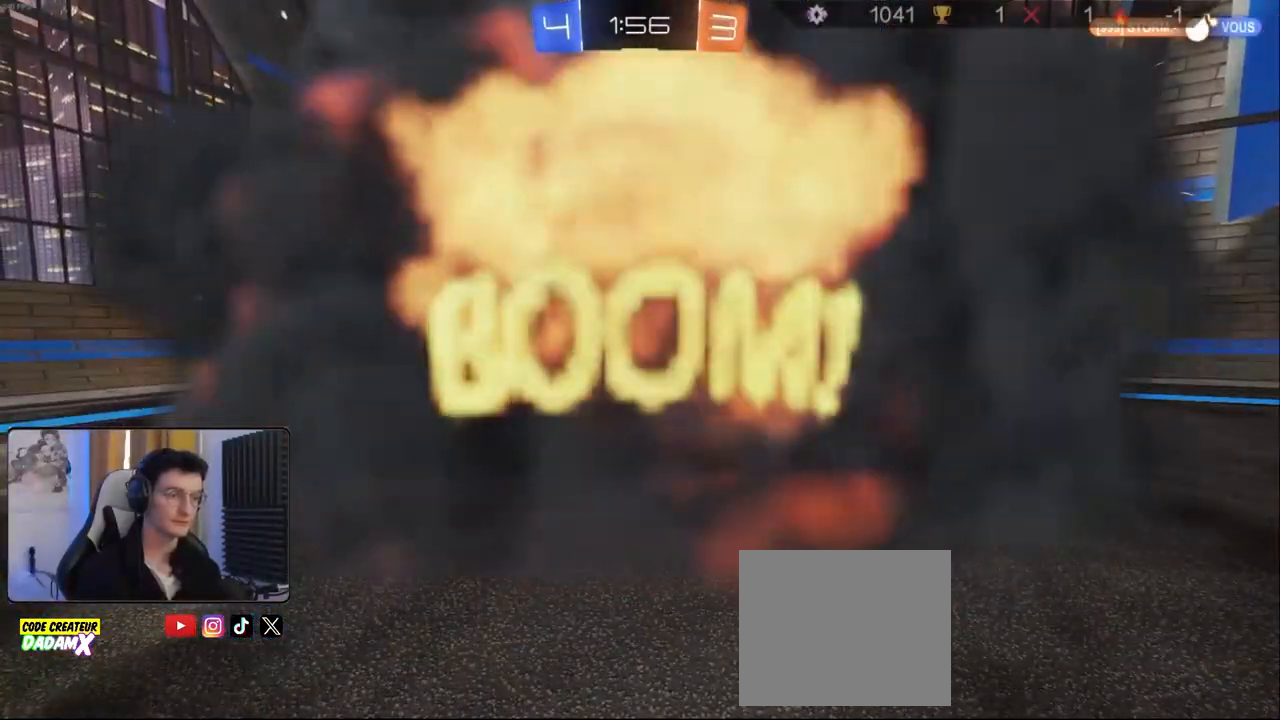
{"dt_ms": 500, "buttons": [], "left_stick": "center", "right_stick": "center", "events": []}
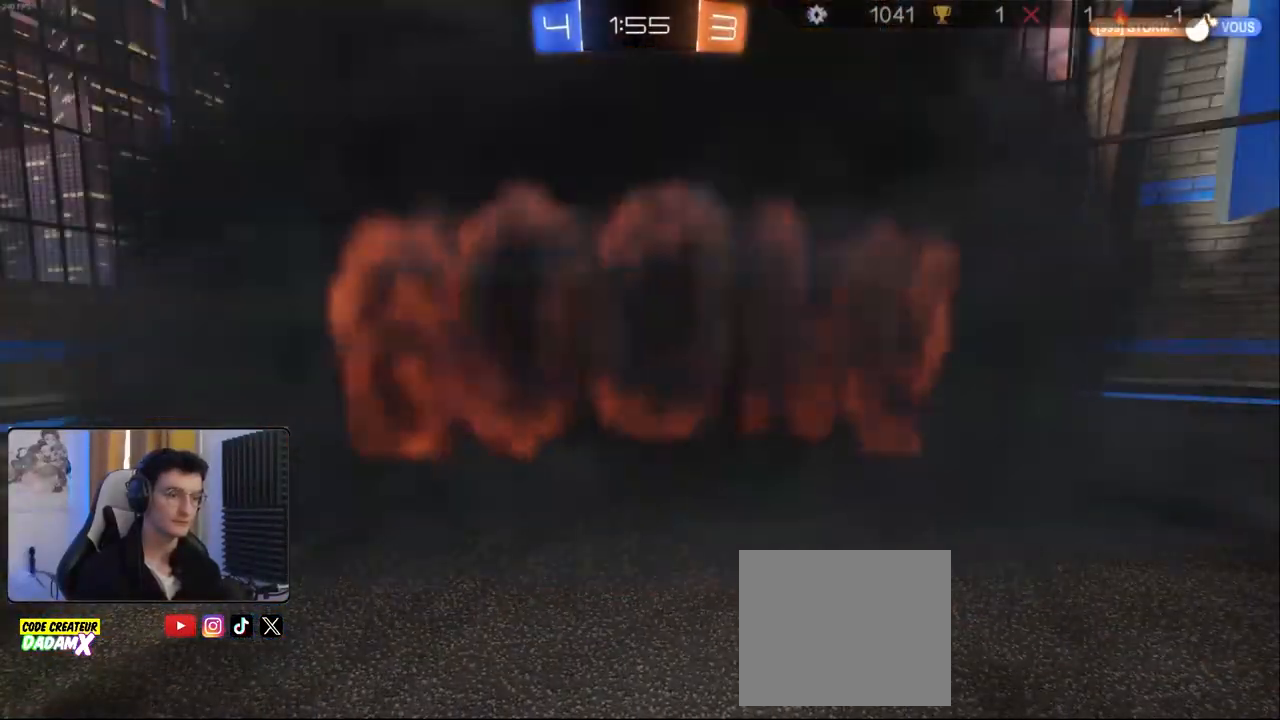
{"dt_ms": 500, "buttons": [], "left_stick": "center", "right_stick": "center", "events": []}
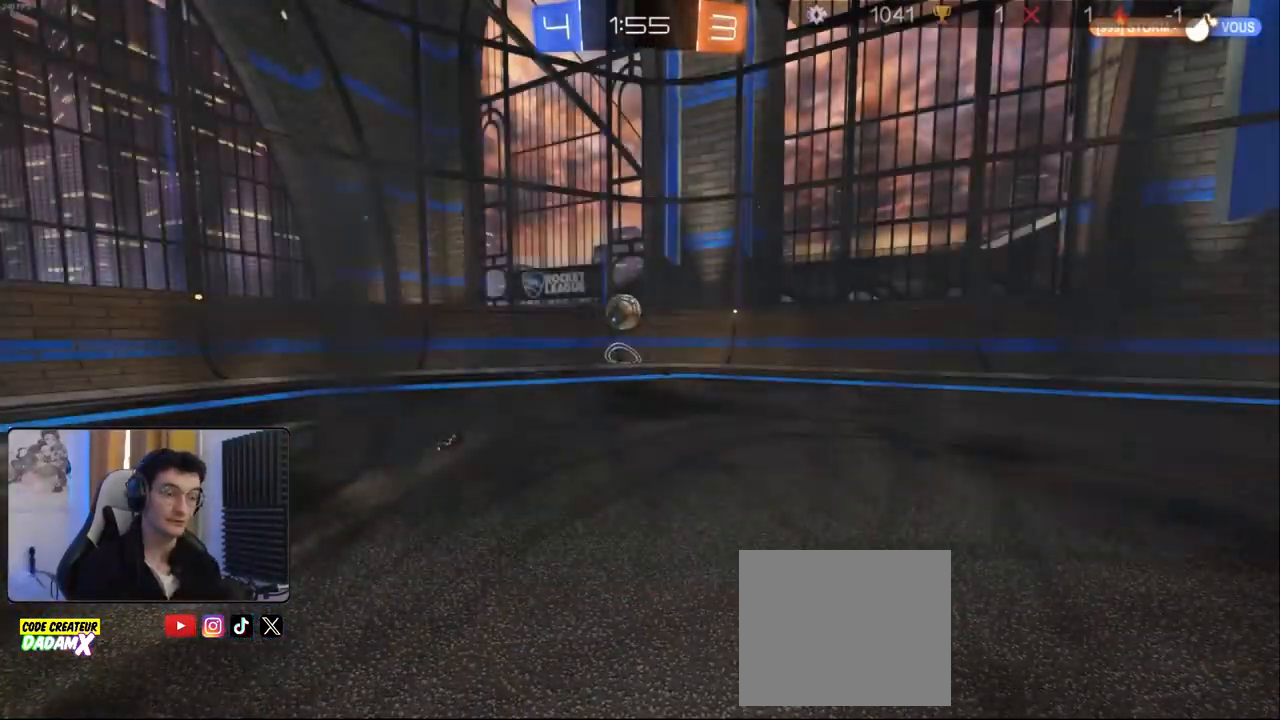
{"dt_ms": 500, "buttons": [], "left_stick": "center", "right_stick": "center", "events": []}
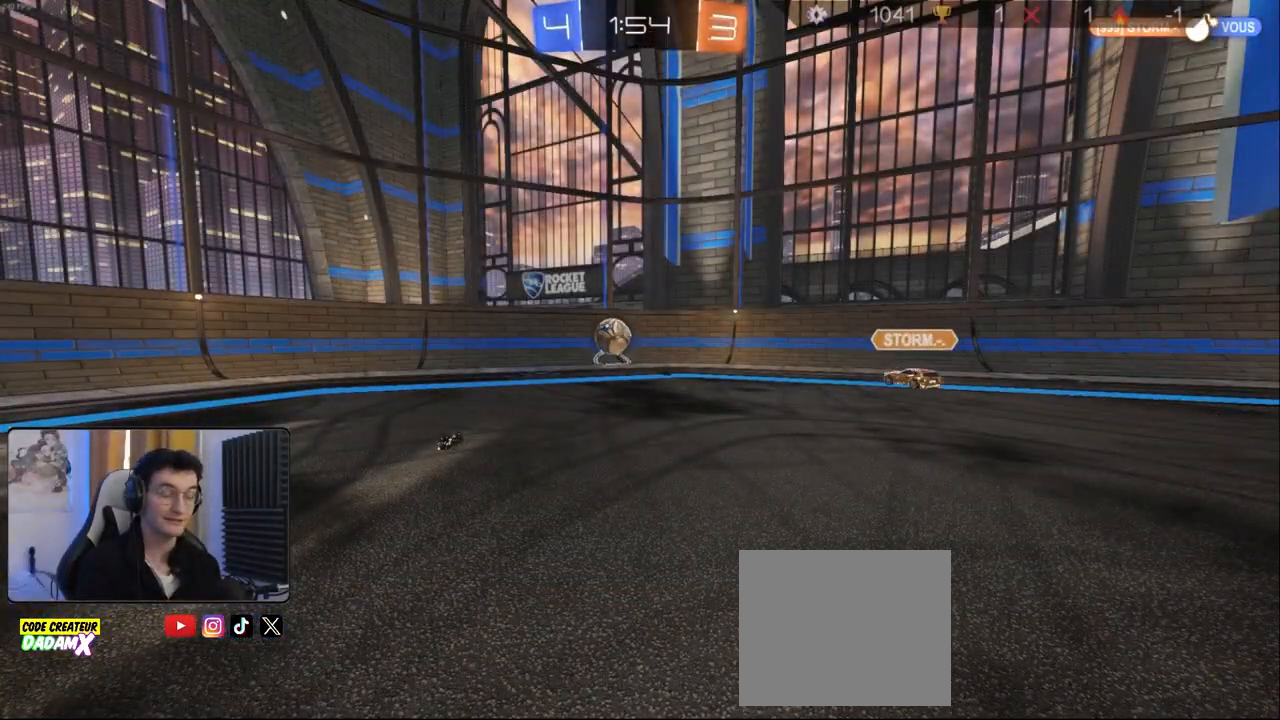
{"dt_ms": 500, "buttons": [], "left_stick": "center", "right_stick": "center", "events": []}
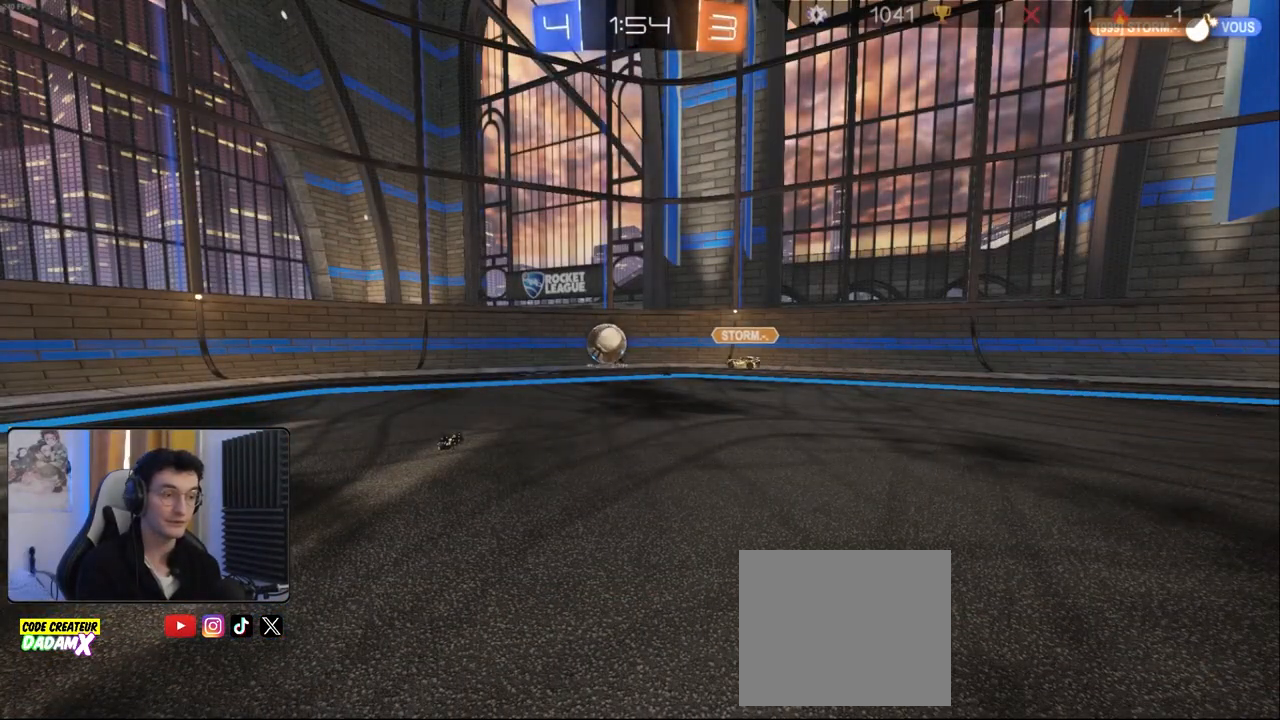
{"dt_ms": 500, "buttons": ["R2"], "left_stick": "center", "right_stick": "center", "events": [[350, "R2", "down"]]}
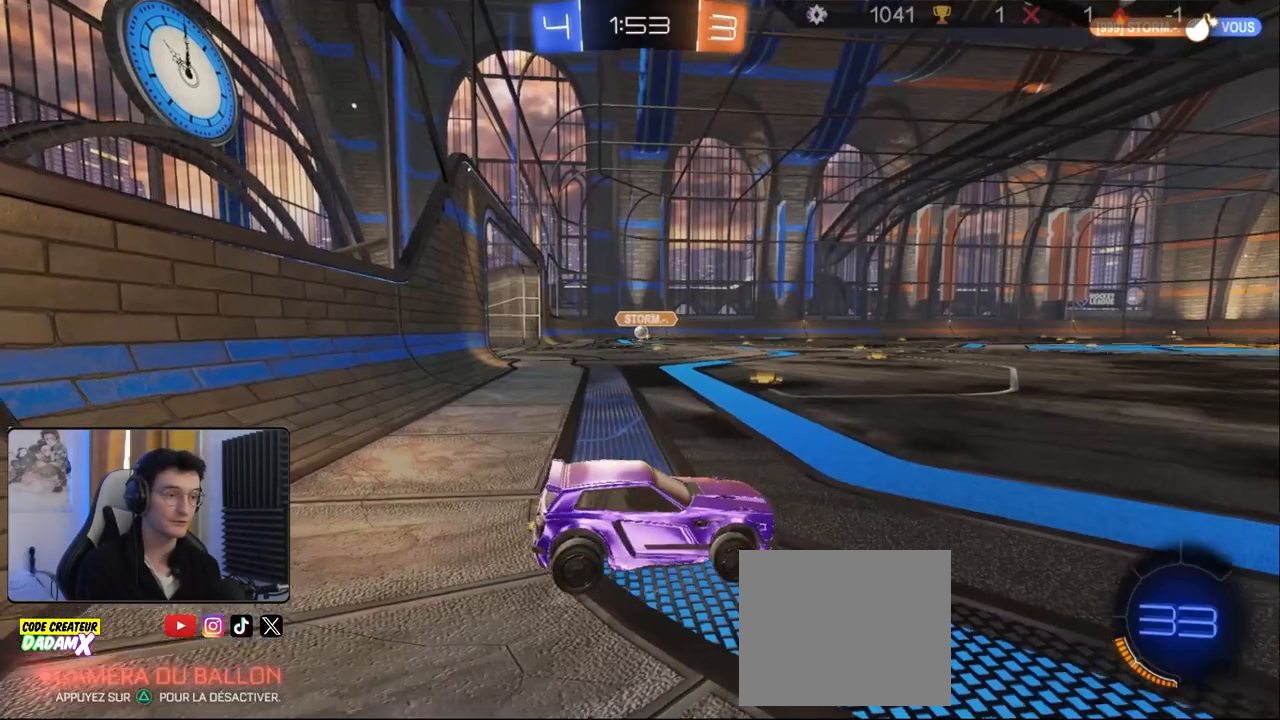
{"dt_ms": 500, "buttons": ["R1", "R2"], "left_stick": "left", "right_stick": "center", "events": [[67, "left_stick", "left"], [117, "left_stick", "center"], [183, "left_stick", "left"], [367, "L1", "down"], [367, "R1", "down"], [450, "L1", "up"]]}
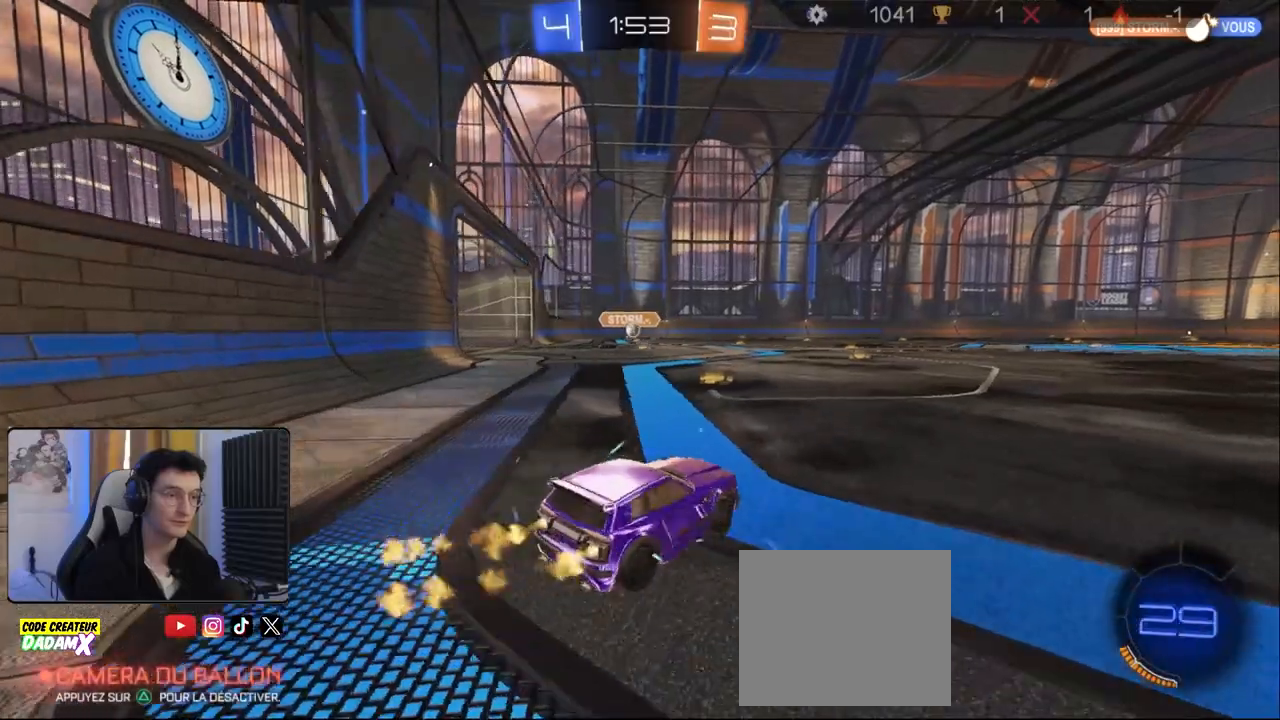
{"dt_ms": 500, "buttons": ["L1", "R1", "R2"], "left_stick": "left", "right_stick": "center", "events": [[300, "left_stick", "down"], [317, "CROSS", "down"], [333, "L1", "down"], [350, "CROSS", "up"], [350, "left_stick", "left"], [417, "CROSS", "down"], [500, "CROSS", "up"]]}
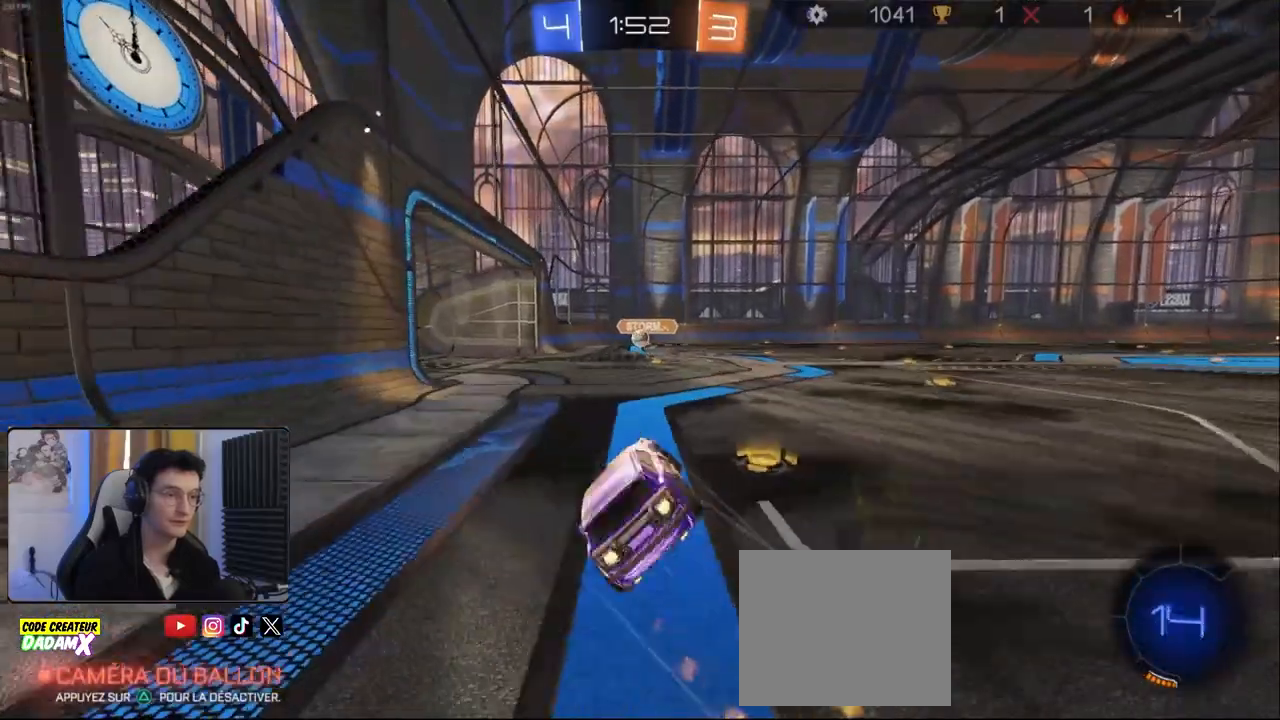
{"dt_ms": 500, "buttons": ["L1", "R1", "R2"], "left_stick": "left", "right_stick": "center", "events": []}